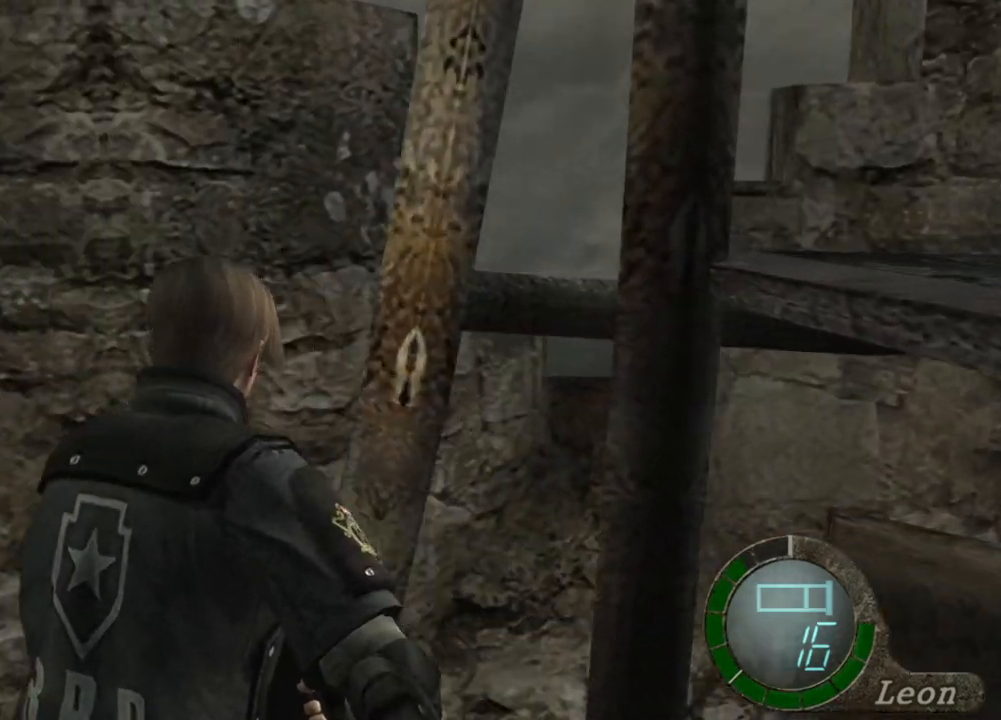
Gameplay with keyboard and mouse; each line is a JSON object with the keys and mouse buttons held at the frame after it. "events" lists presses ("down") and releases ("up") of "1", "2", "3", "4", "5", "a", "b", "c", "d", "e", "f", "g", "q", "r", "s", "shift", "space", "t", "tab", "tilde", "v", "w", "x", "z", "mouse_left", "mouse_wheel", "mouse_right", "mouse_mb4" and "mouse_mb5" between this image and that frame as [ms after this image, input, new state], when the widget could be followed in between. "mouse_left", "mouse_wheel", "mouse_right", "mouse_mb4", "mouse_mb5" = the "left", "wheel", "right", "mb4", "mb5" buttons of the "mouse" list. No other keys are recorded. "wheel" means that the mouse wheel is clicked or scrolled. Mouse movement is not recorded. Not read: alt ctrl.
{"keys": ["shift", "w"], "mouse": [], "events": [[433, "a", "up"]]}
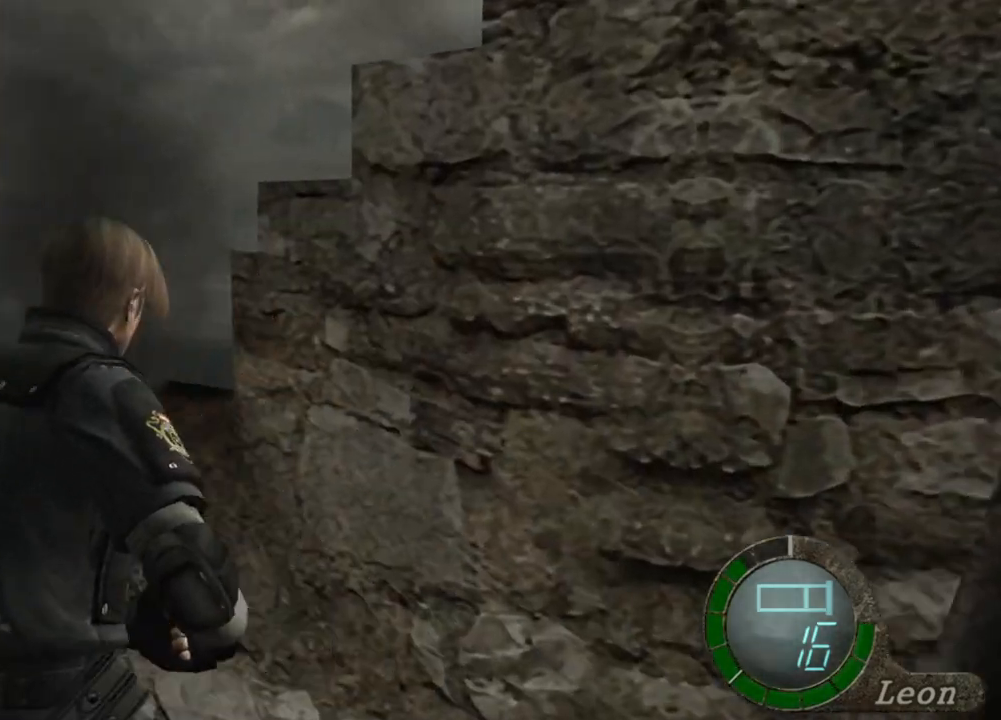
{"keys": ["shift", "w"], "mouse": [], "events": []}
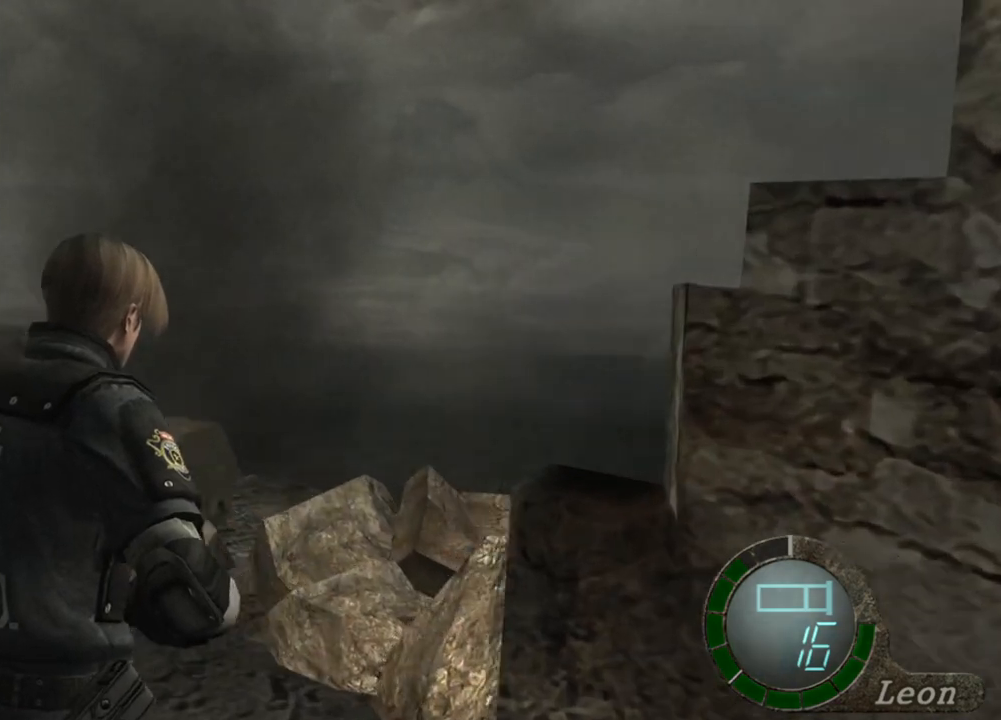
{"keys": ["shift", "w"], "mouse": [], "events": []}
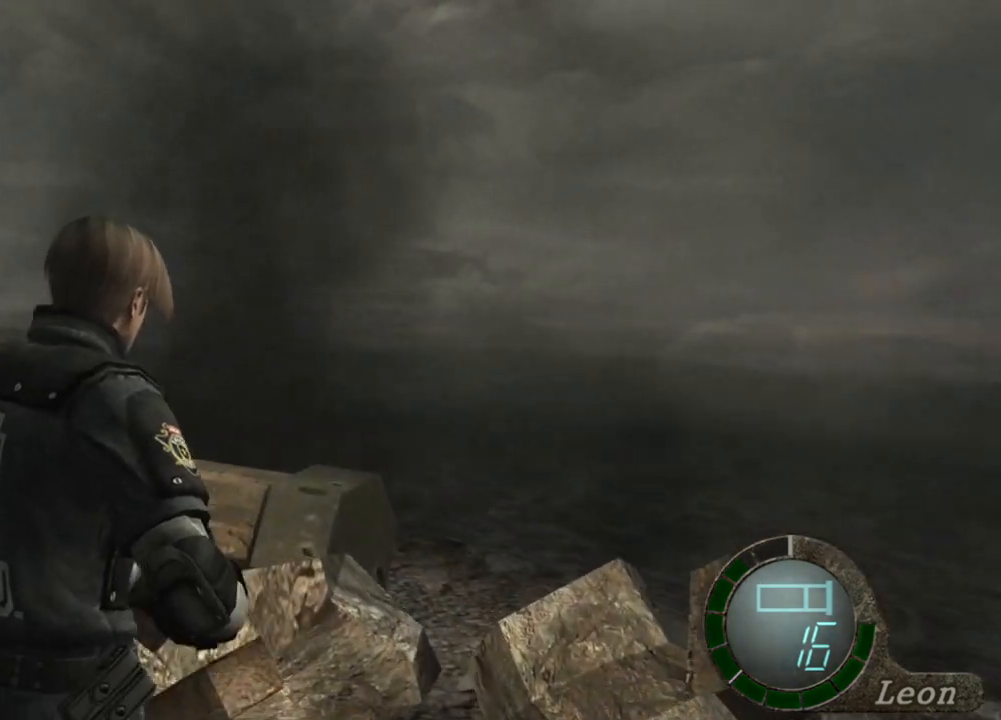
{"keys": ["shift", "w"], "mouse": [], "events": []}
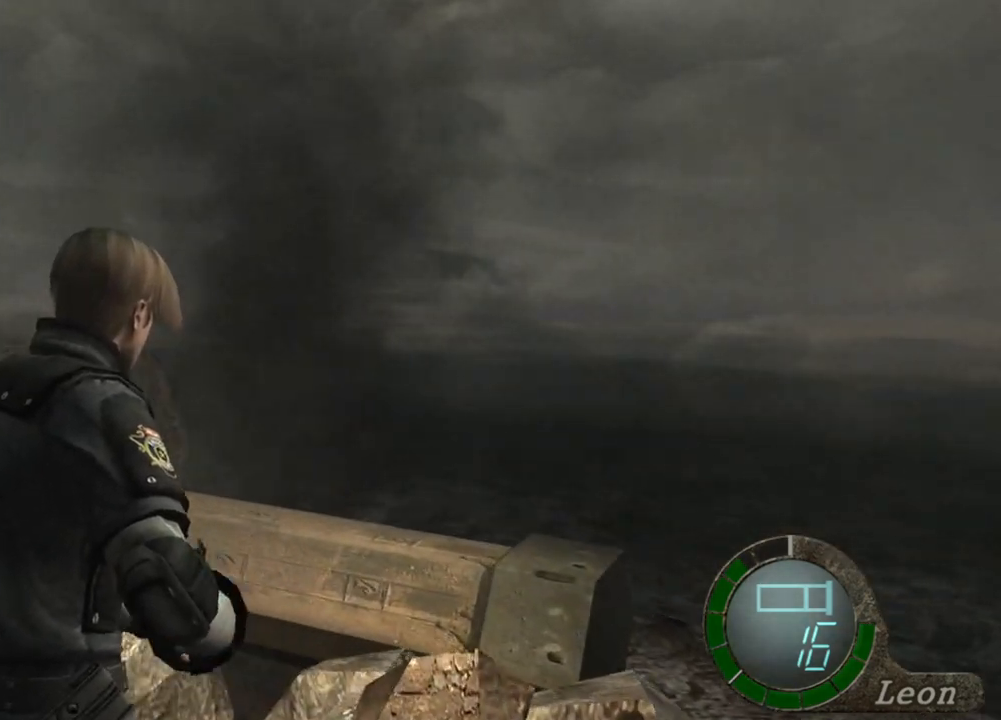
{"keys": ["shift", "w"], "mouse": [], "events": []}
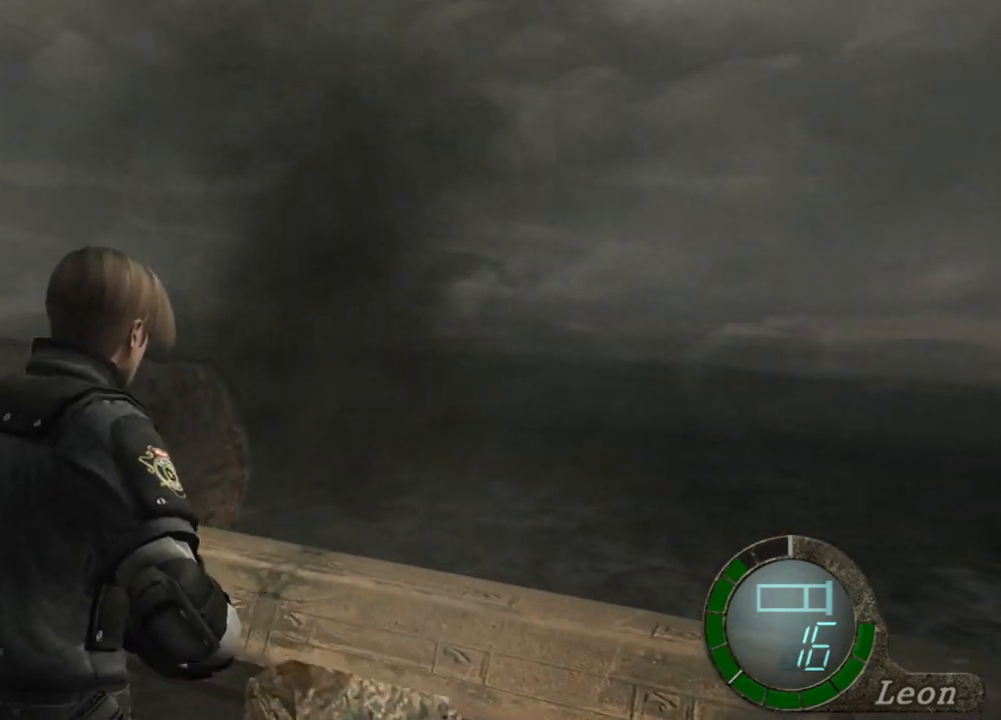
{"keys": ["shift", "w"], "mouse": [], "events": []}
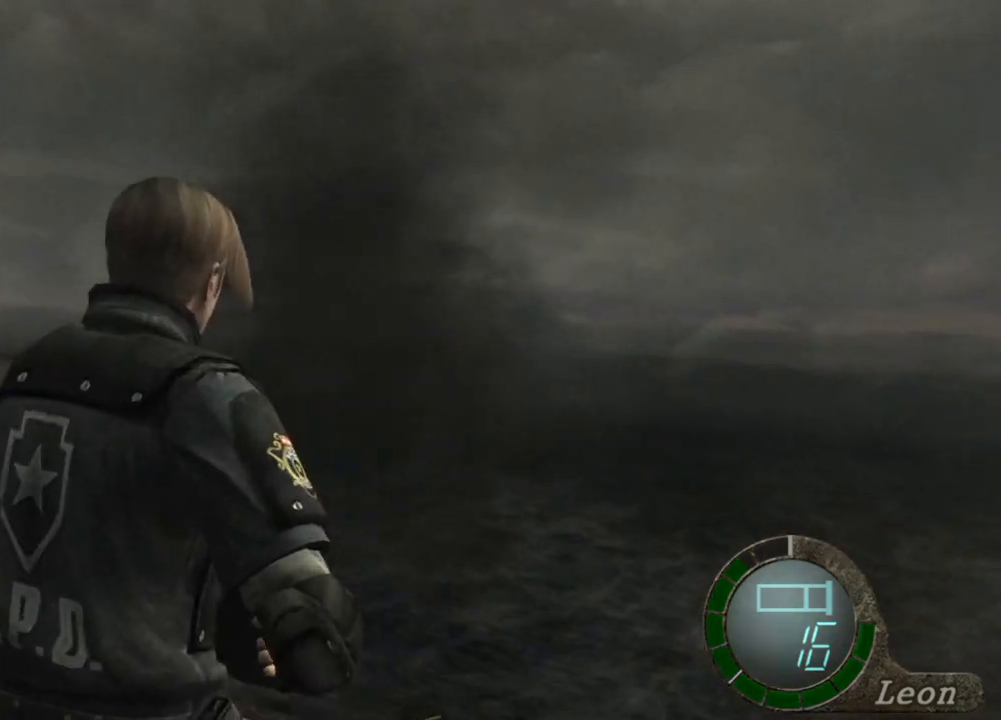
{"keys": ["shift", "w"], "mouse": [], "events": []}
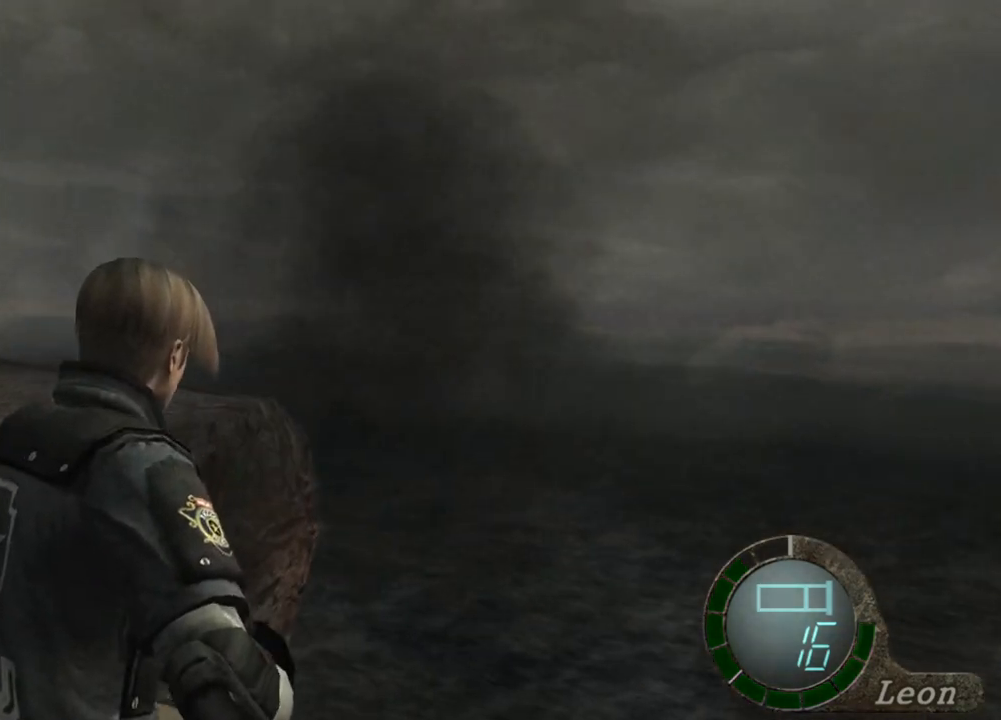
{"keys": ["shift", "w"], "mouse": [], "events": []}
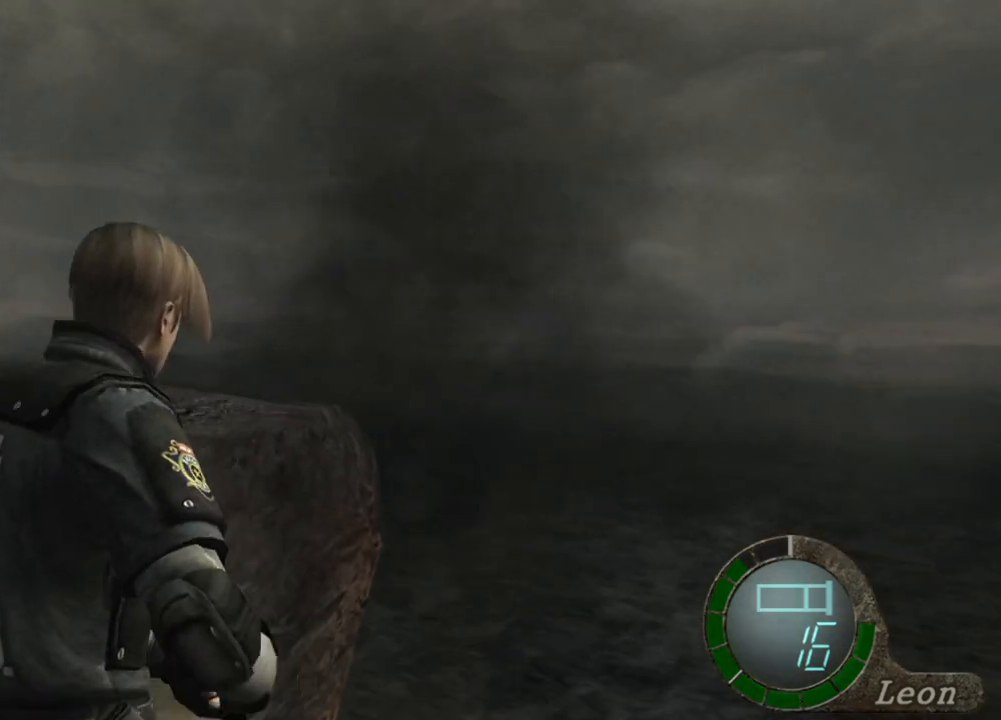
{"keys": ["shift", "w"], "mouse": [], "events": []}
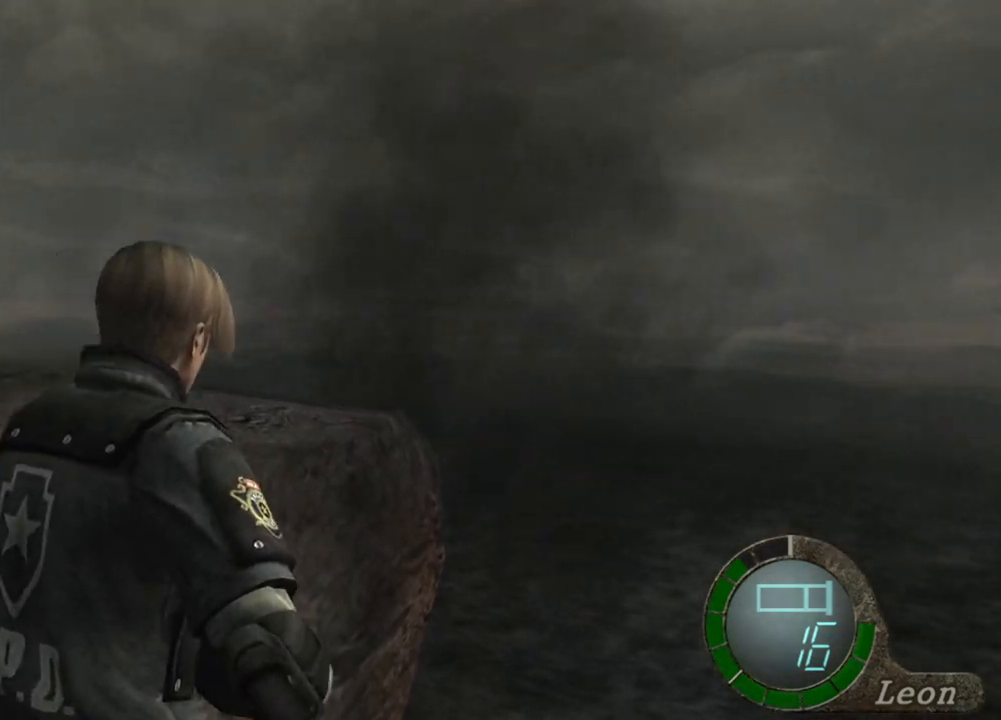
{"keys": ["a", "shift", "w"], "mouse": [], "events": [[467, "a", "down"]]}
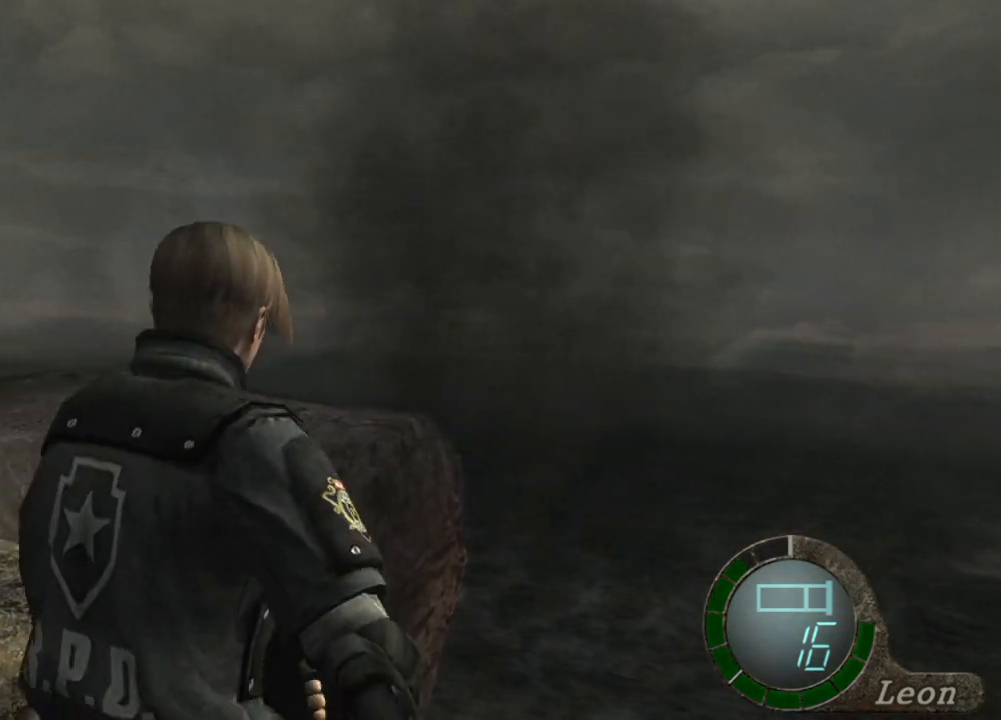
{"keys": ["a", "shift", "w"], "mouse": [], "events": [[100, "a", "up"], [166, "a", "down"]]}
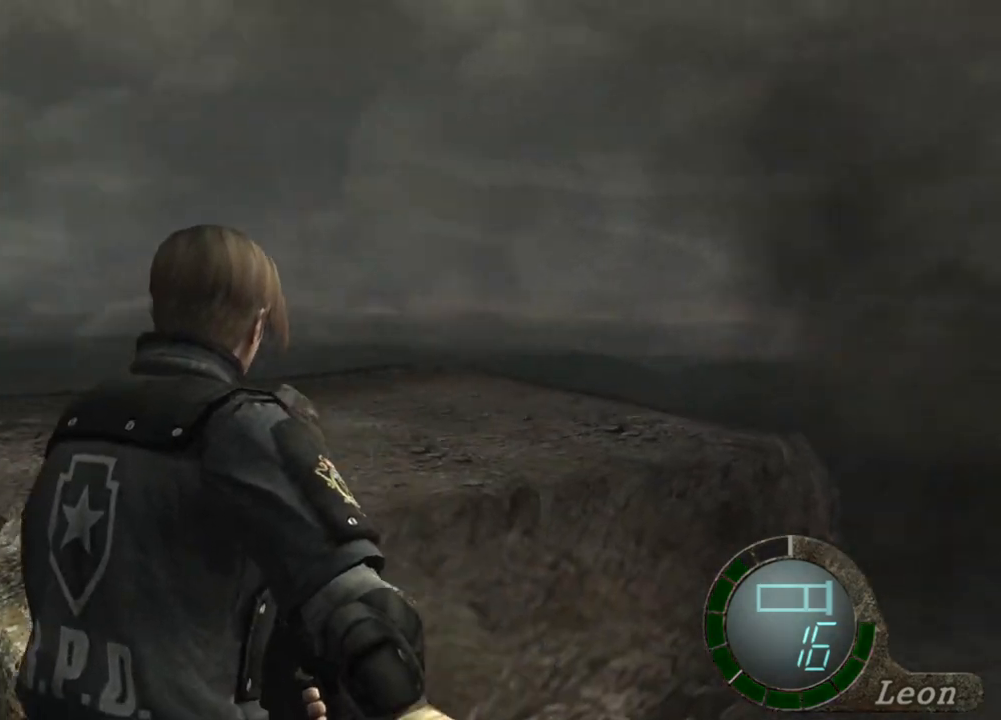
{"keys": ["shift", "w"], "mouse": [], "events": [[66, "a", "up"]]}
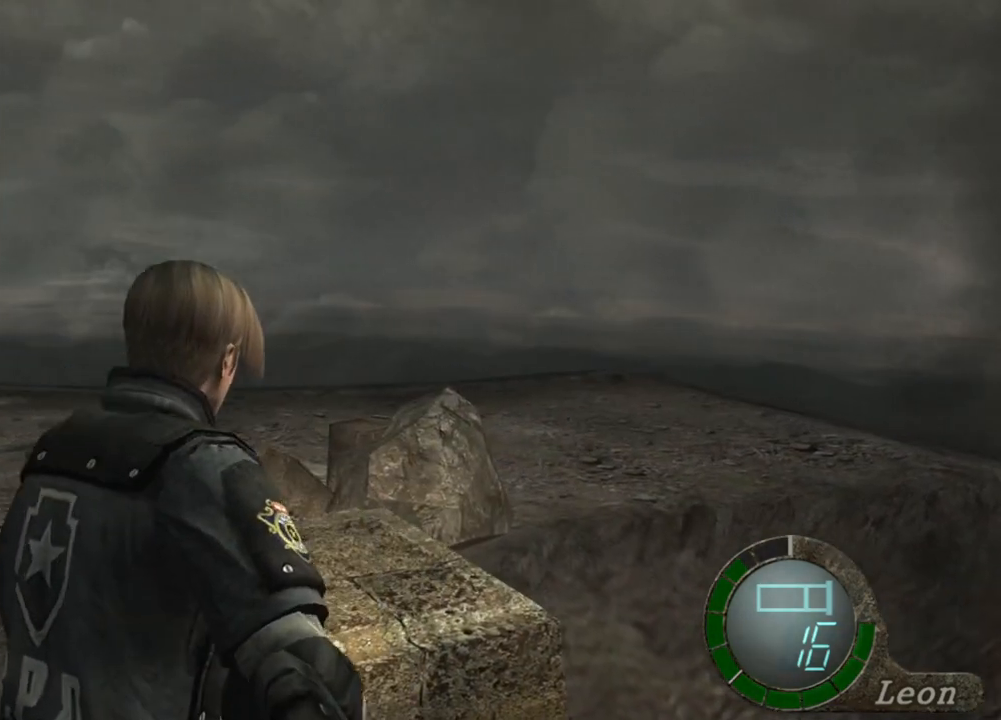
{"keys": ["a", "shift", "w"], "mouse": [], "events": [[501, "a", "down"]]}
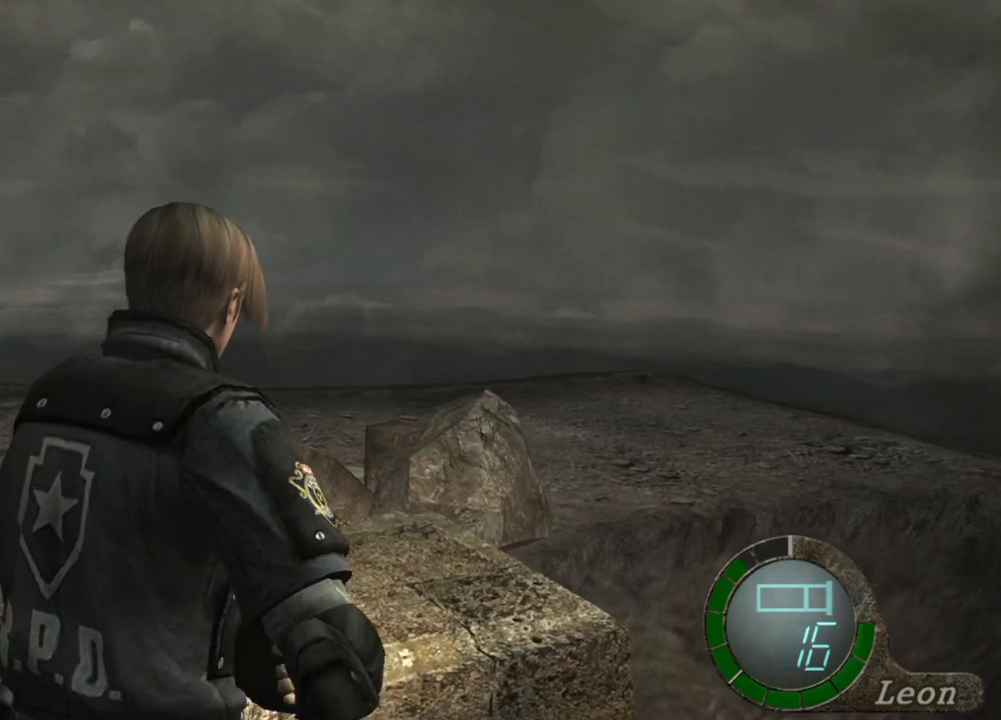
{"keys": ["shift", "w"], "mouse": [], "events": [[200, "a", "up"]]}
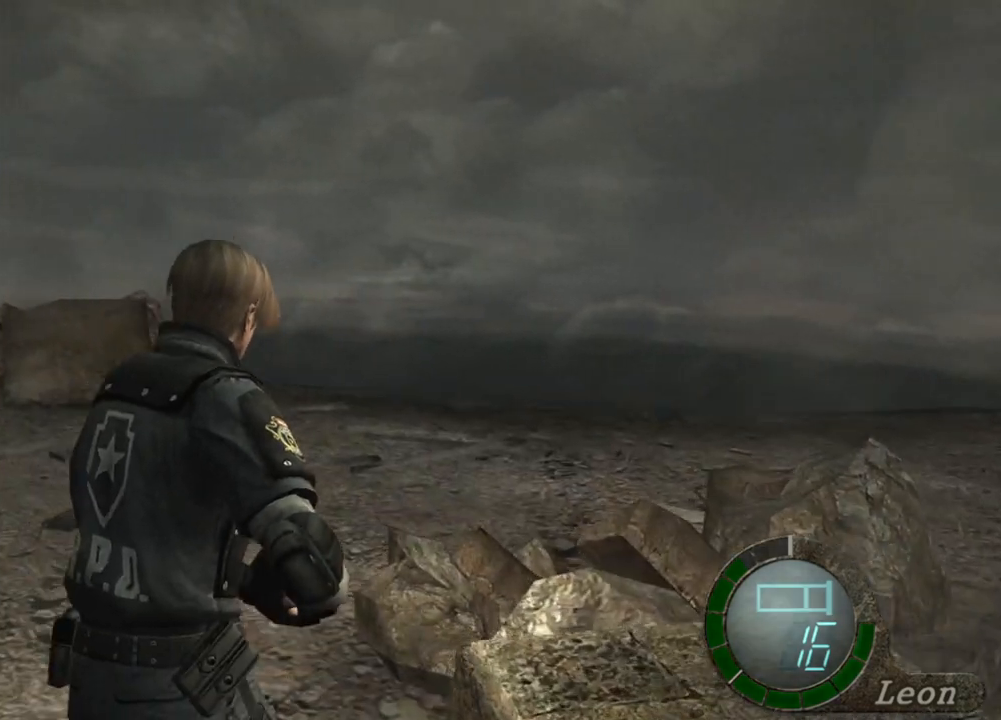
{"keys": ["shift", "w"], "mouse": [], "events": []}
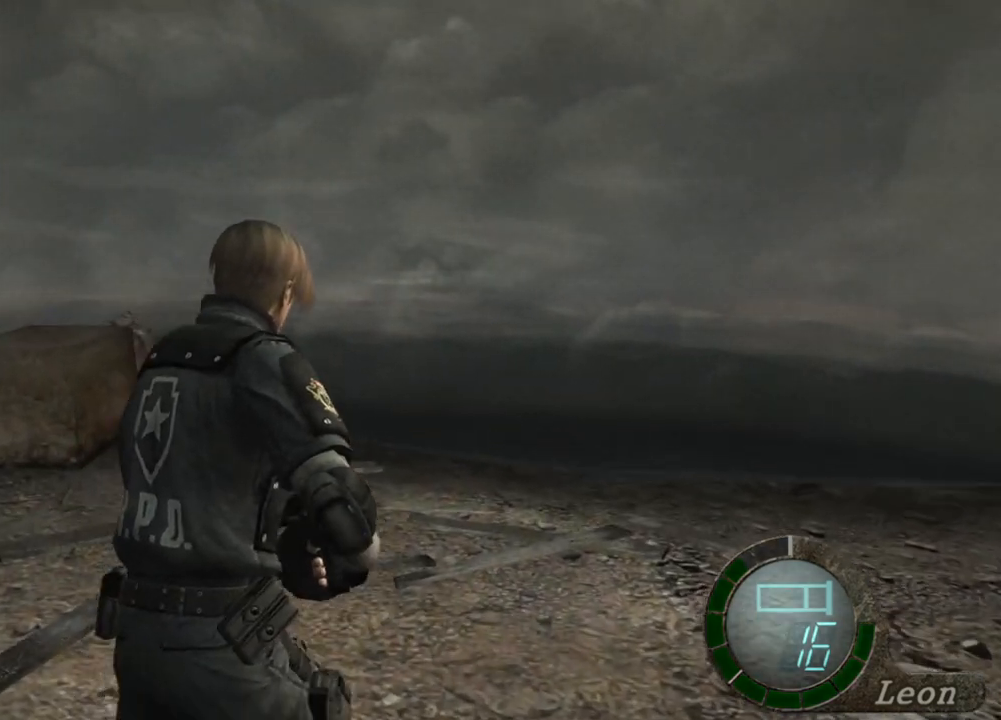
{"keys": ["shift", "w"], "mouse": [], "events": []}
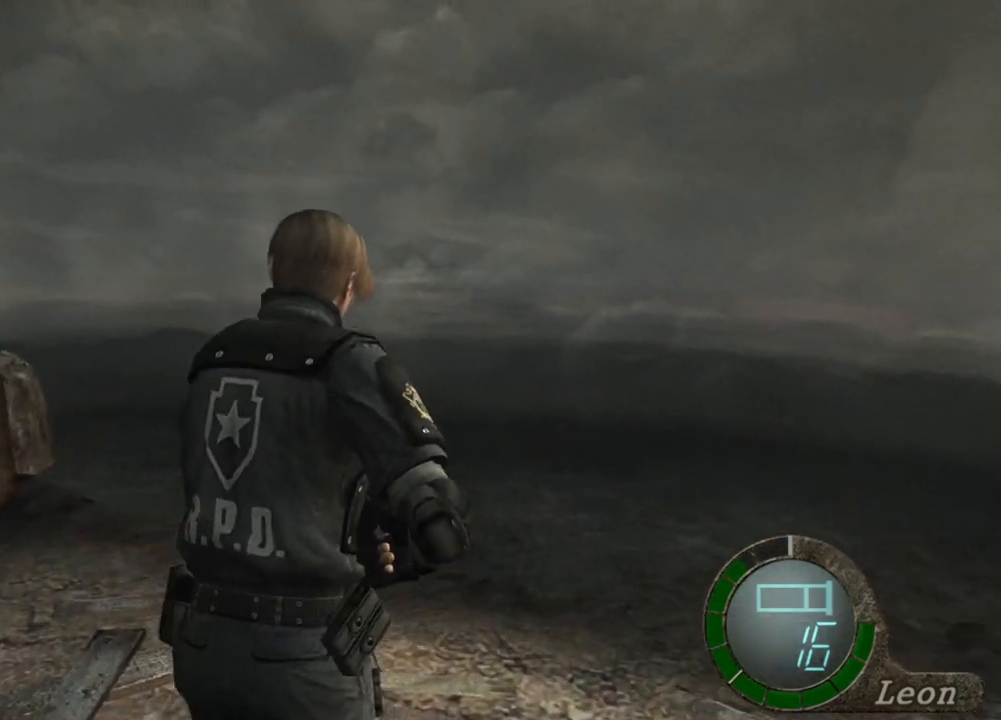
{"keys": ["shift", "w"], "mouse": [], "events": []}
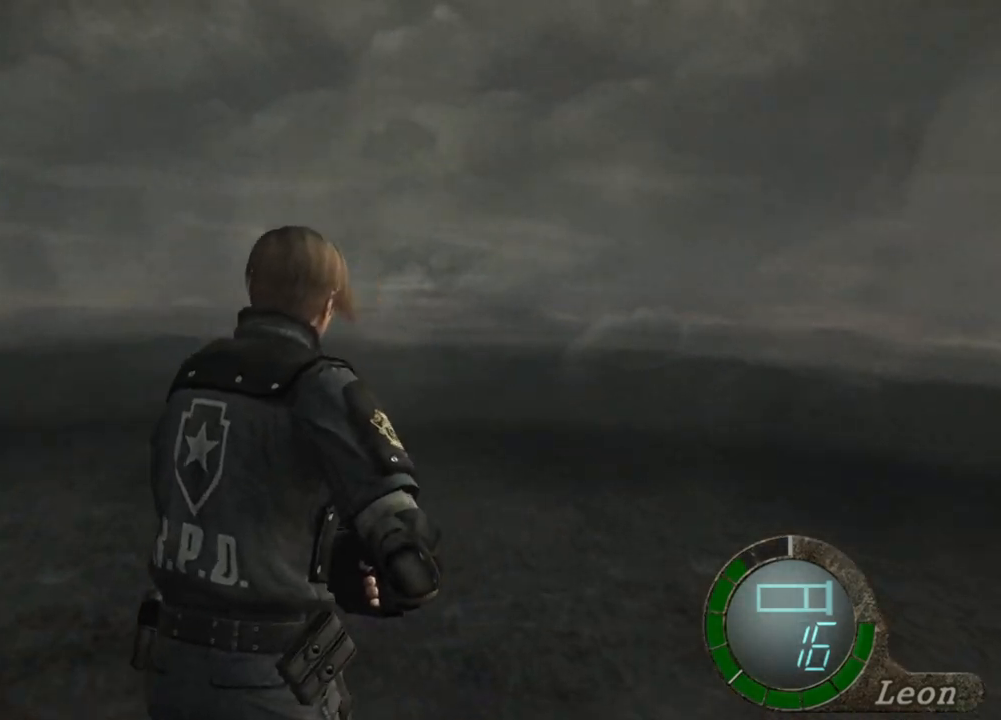
{"keys": ["shift", "w"], "mouse": [], "events": []}
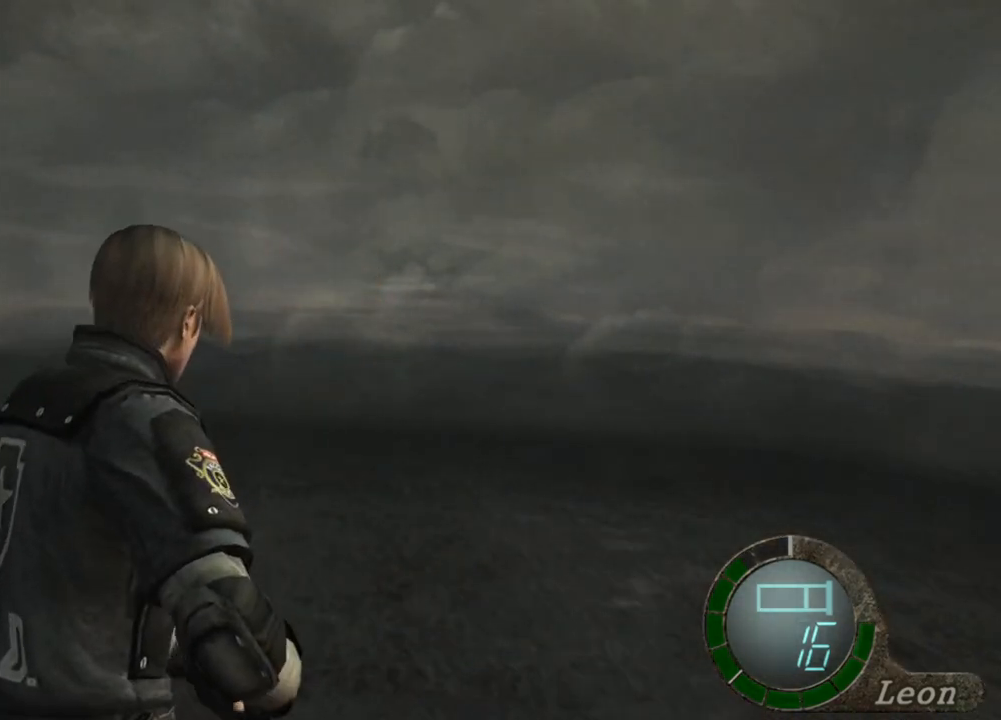
{"keys": ["a", "shift", "w"], "mouse": [], "events": [[334, "a", "down"]]}
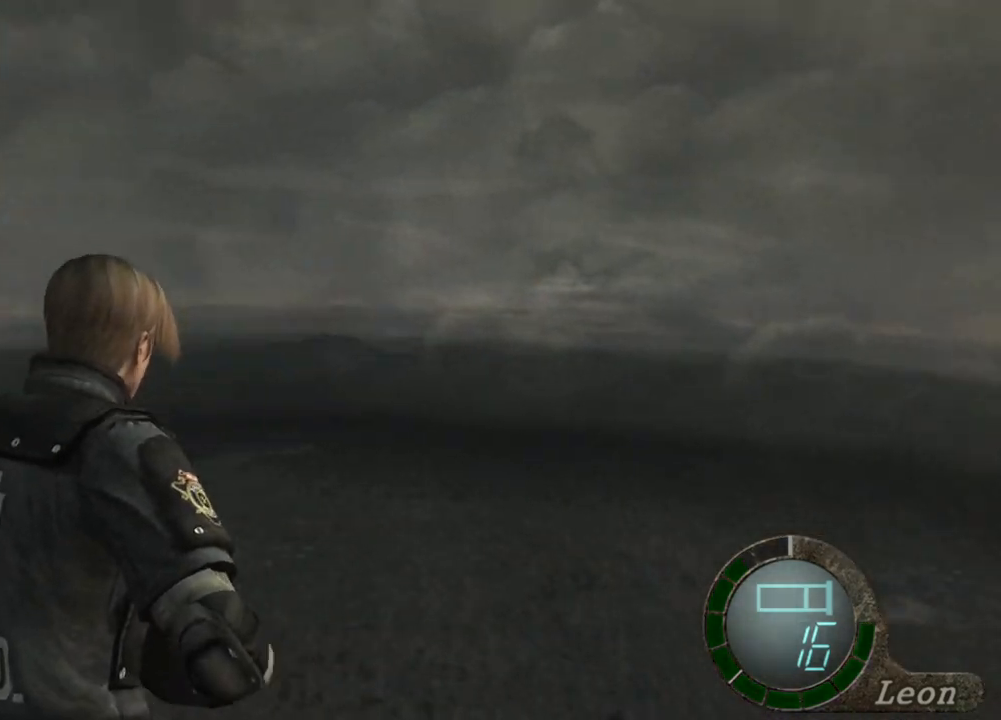
{"keys": ["a", "shift", "w"], "mouse": [], "events": [[267, "a", "up"], [300, "a", "down"]]}
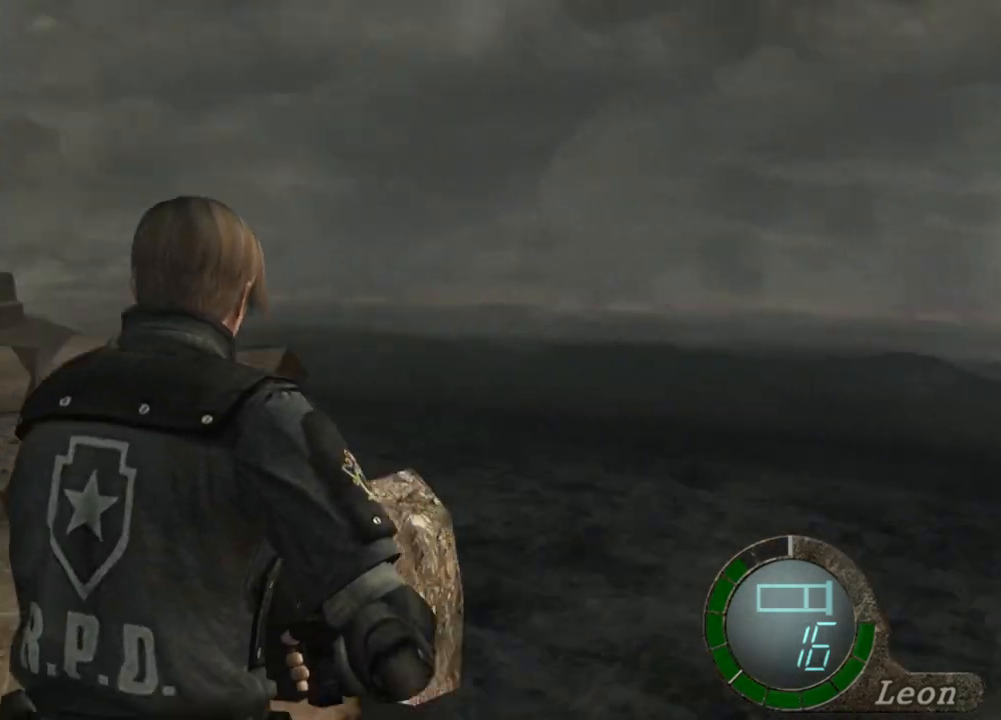
{"keys": ["shift", "w"], "mouse": [], "events": [[100, "a", "up"], [167, "a", "down"], [301, "a", "up"]]}
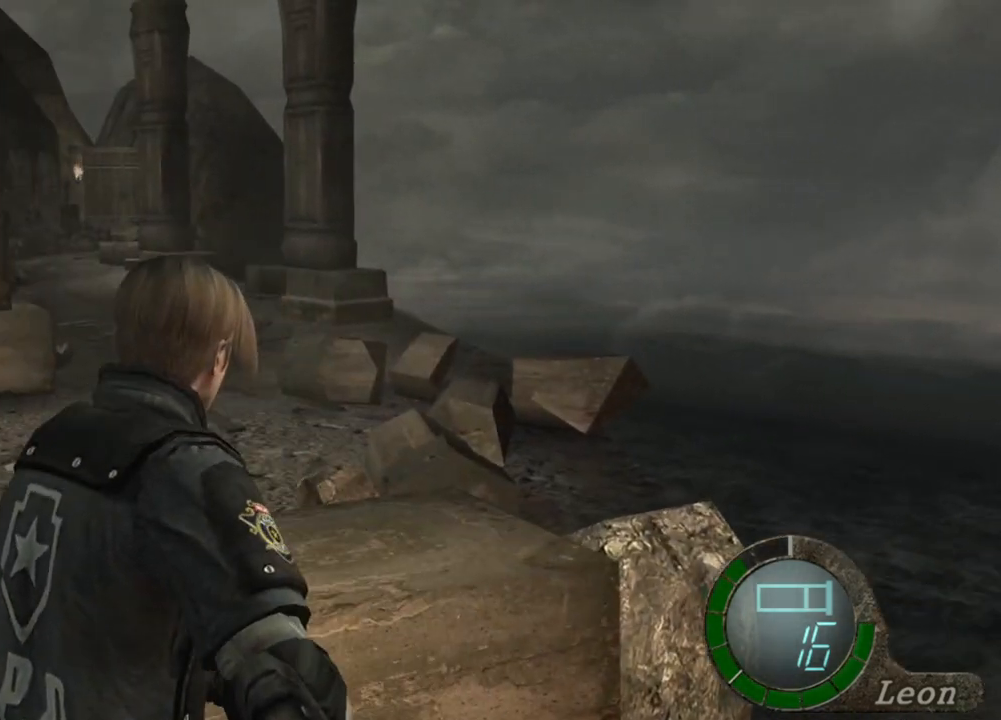
{"keys": ["shift", "w"], "mouse": [], "events": []}
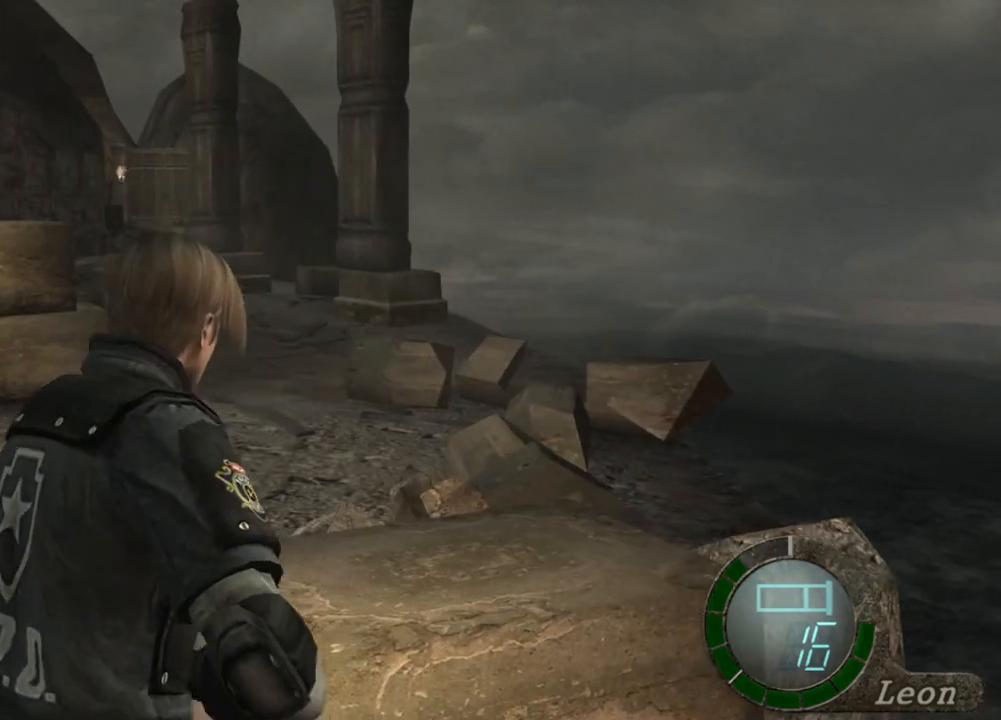
{"keys": ["shift", "w"], "mouse": [], "events": []}
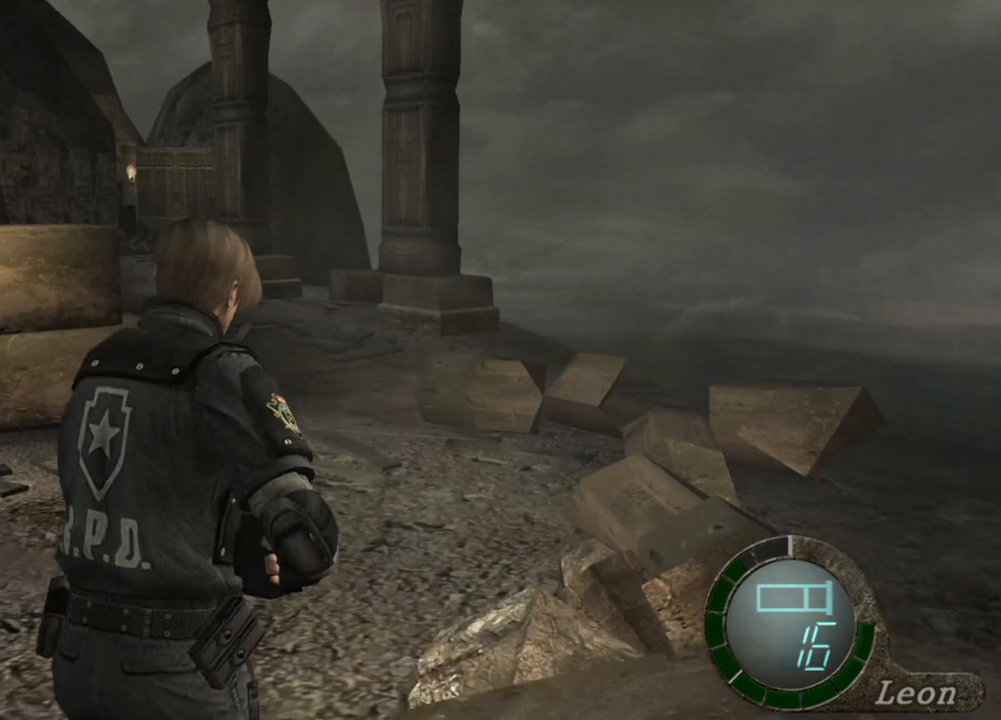
{"keys": ["shift", "w"], "mouse": [], "events": []}
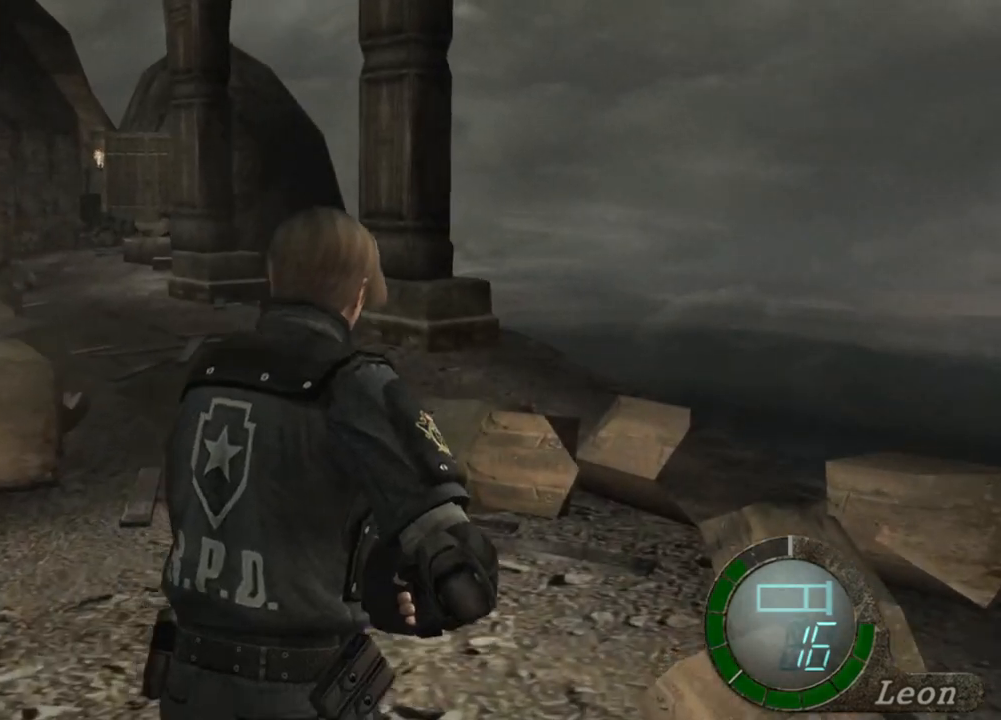
{"keys": ["shift", "w"], "mouse": [], "events": []}
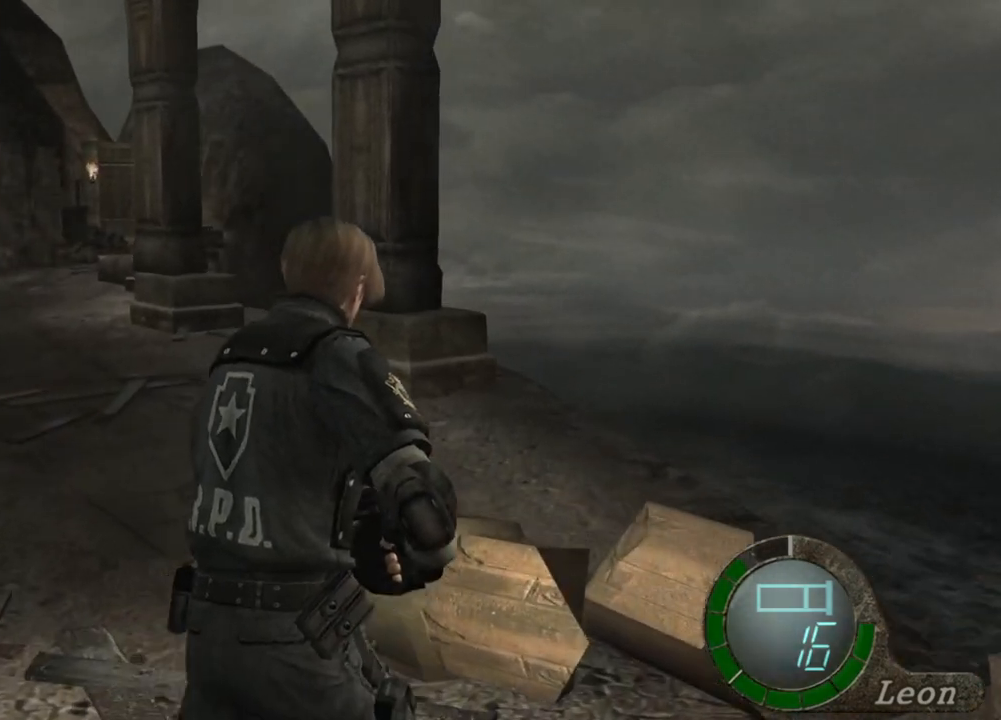
{"keys": ["shift", "w"], "mouse": [], "events": []}
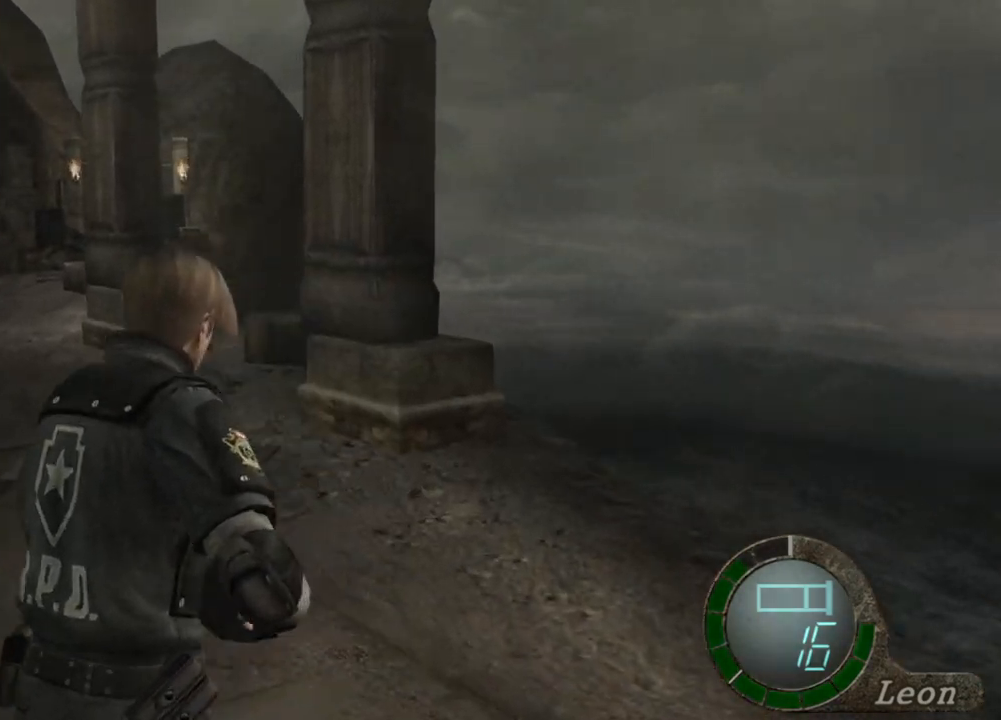
{"keys": ["shift", "w"], "mouse": [], "events": []}
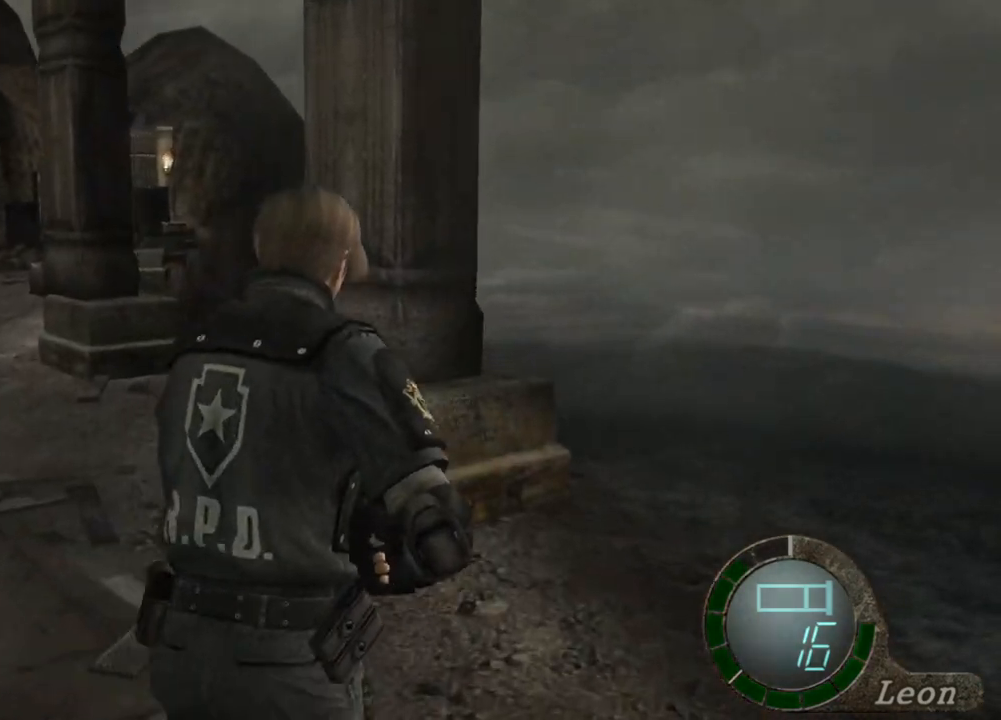
{"keys": ["shift", "w"], "mouse": [], "events": []}
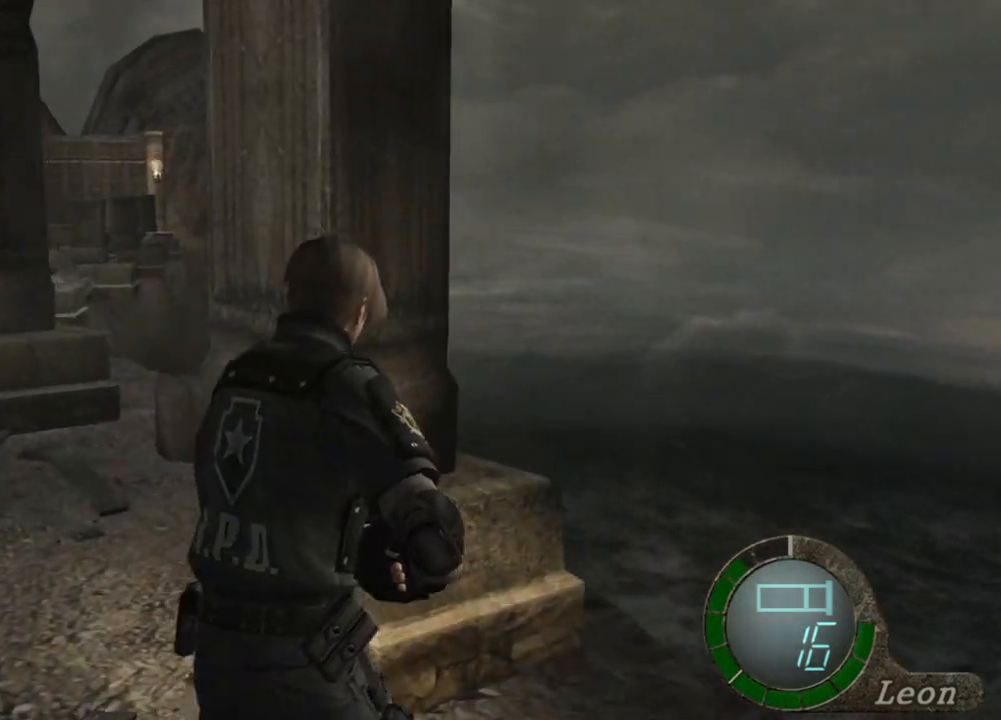
{"keys": ["shift", "w"], "mouse": [], "events": [[334, "d", "down"], [434, "d", "up"]]}
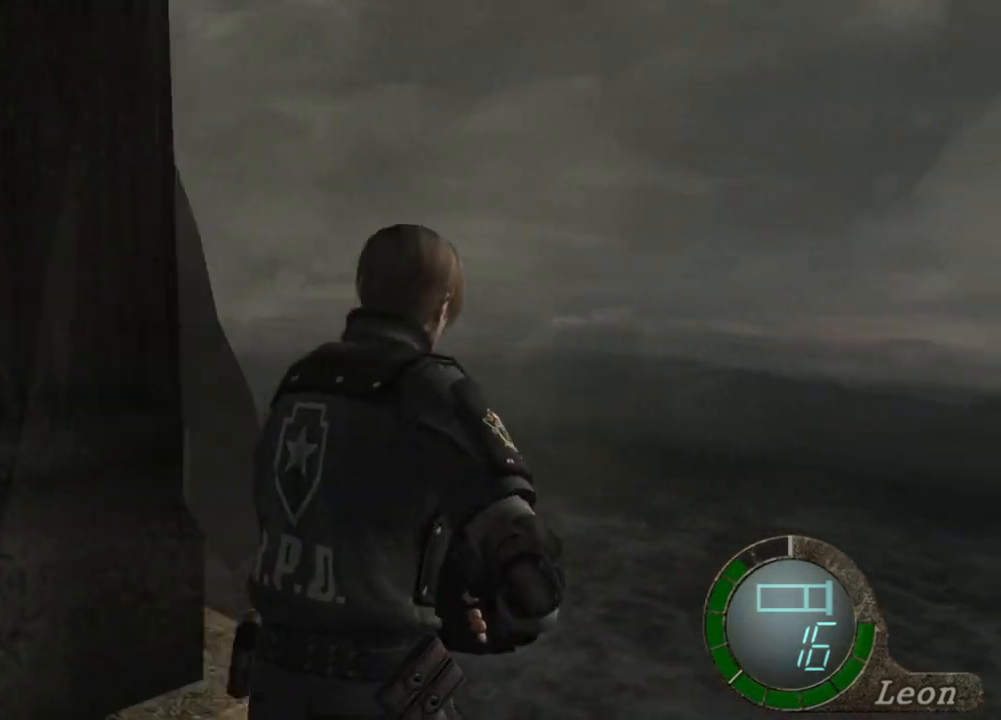
{"keys": ["a", "shift", "w"], "mouse": [], "events": [[100, "a", "down"], [233, "a", "up"], [300, "a", "down"], [367, "a", "up"], [434, "a", "down"]]}